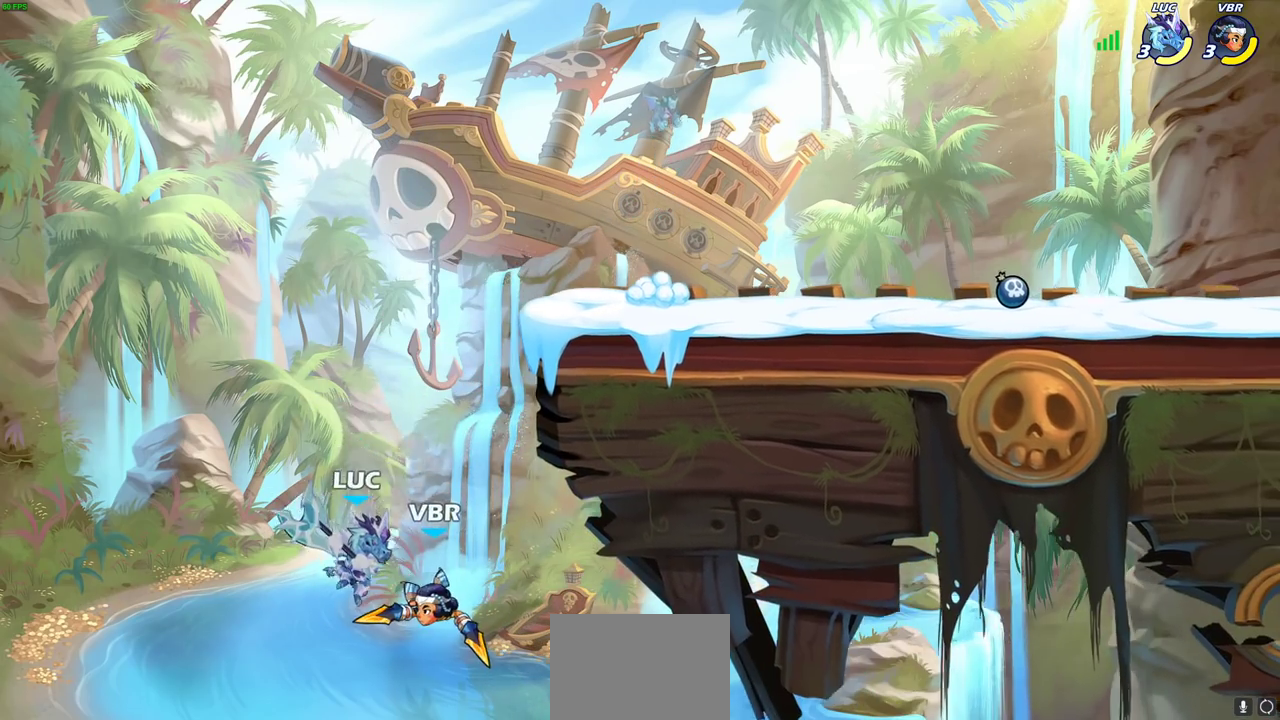
Gameplay with a controller (PlayStation layout); each line is a JSON object with the inputs held at the frame after it (dt_ms = milliseconds from this image to that frame). "events" lists button and stick changes between this image and that frame as [ms after this image, input, new state], when the widget could be followed in between. This document gives stick clicks only as held states, not as events.
{"dt_ms": 900, "buttons": [], "left_stick": "right", "right_stick": "center", "events": [[17, "R2", "down"], [33, "left_stick", "up"], [350, "R2", "up"], [350, "left_stick", "up-right"], [400, "left_stick", "right"], [433, "CROSS", "down"], [483, "left_stick", "down-left"], [550, "CROSS", "up"], [567, "left_stick", "up"], [667, "CROSS", "down"], [717, "left_stick", "up-right"], [767, "CROSS", "up"], [800, "left_stick", "right"]]}
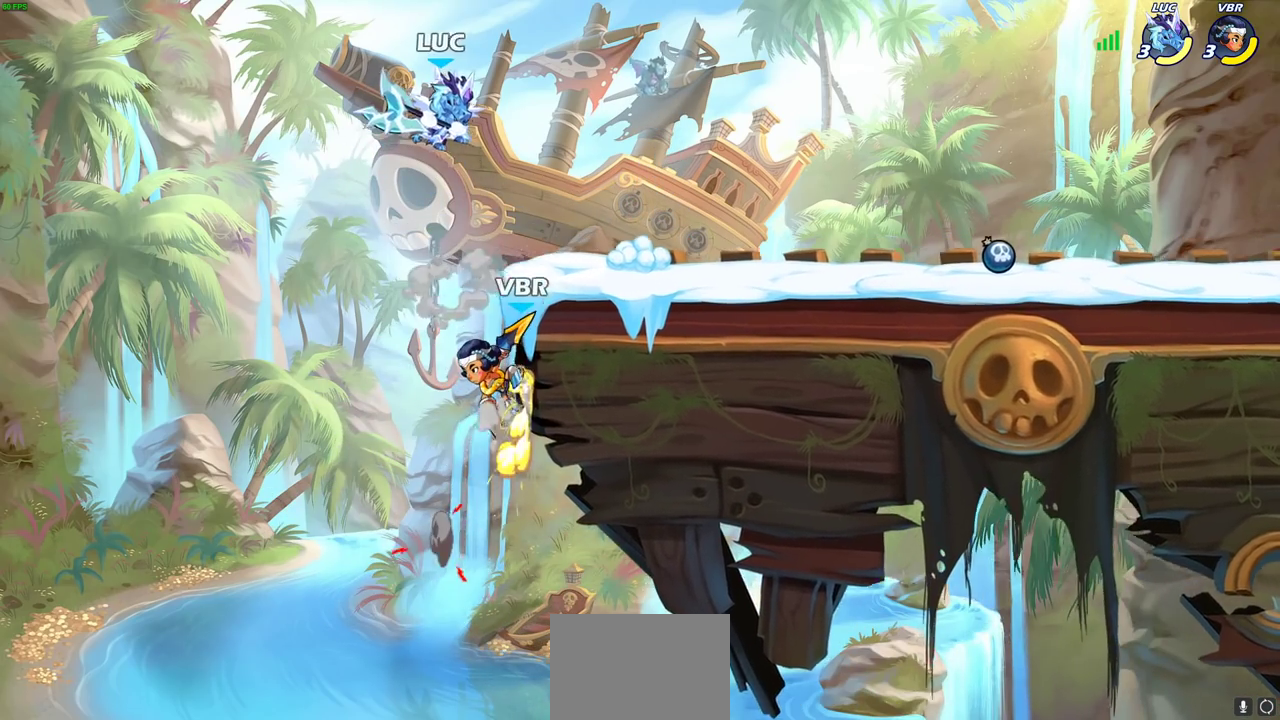
{"dt_ms": 300, "buttons": [], "left_stick": "up-right", "right_stick": "center", "events": [[267, "left_stick", "up-right"]]}
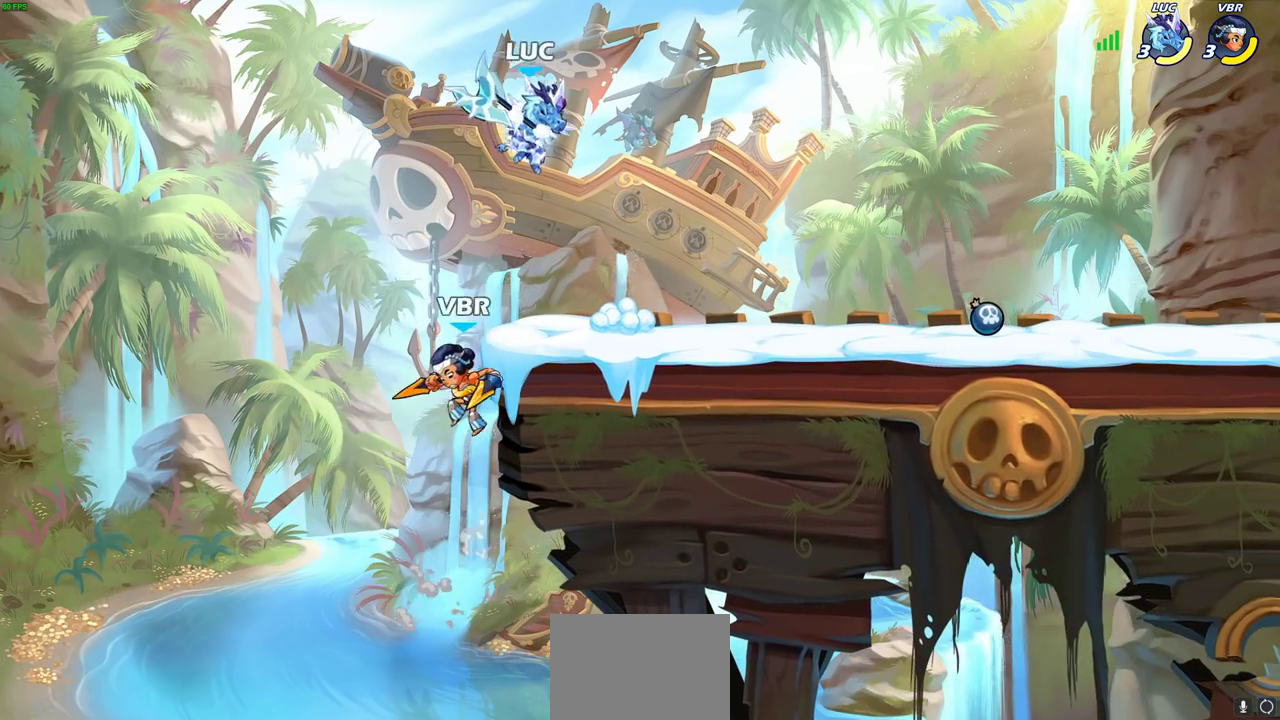
{"dt_ms": 500, "buttons": [], "left_stick": "up-left", "right_stick": "center", "events": [[83, "CROSS", "down"], [200, "CROSS", "up"], [217, "left_stick", "up-left"], [300, "left_stick", "left"], [400, "L1", "down"], [433, "left_stick", "up-left"], [450, "L1", "up"]]}
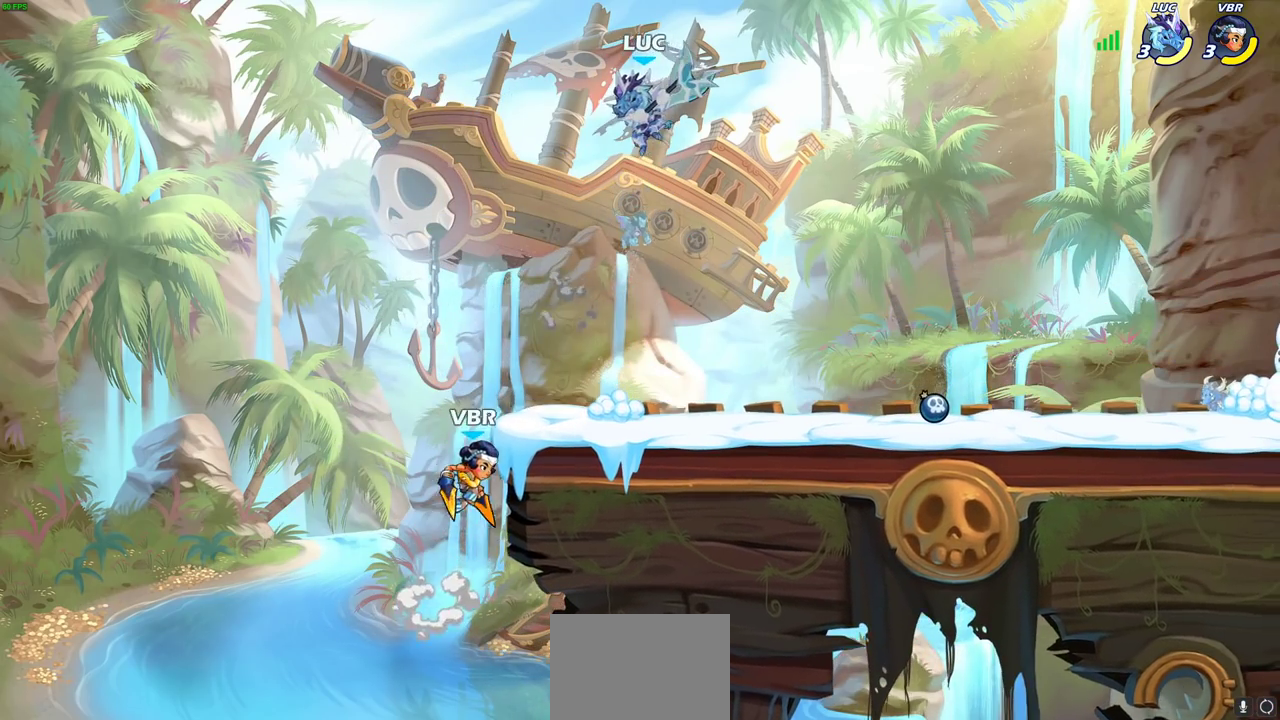
{"dt_ms": 500, "buttons": [], "left_stick": "down-right", "right_stick": "center", "events": [[33, "left_stick", "center"], [350, "left_stick", "right"], [417, "left_stick", "up-left"], [500, "left_stick", "down-right"]]}
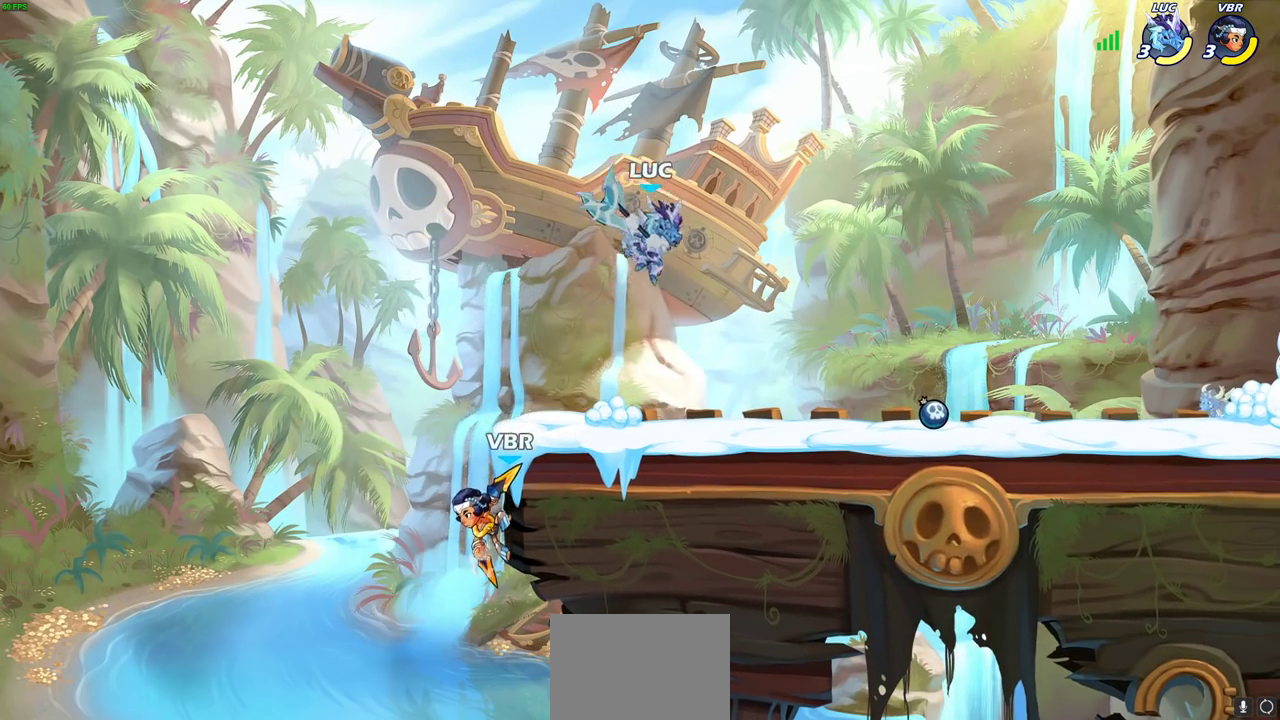
{"dt_ms": 600, "buttons": ["SQUARE"], "left_stick": "center", "right_stick": "center", "events": [[67, "left_stick", "right"], [167, "left_stick", "up-left"], [233, "left_stick", "left"], [317, "left_stick", "right"], [533, "left_stick", "left"], [583, "SQUARE", "down"], [600, "left_stick", "center"]]}
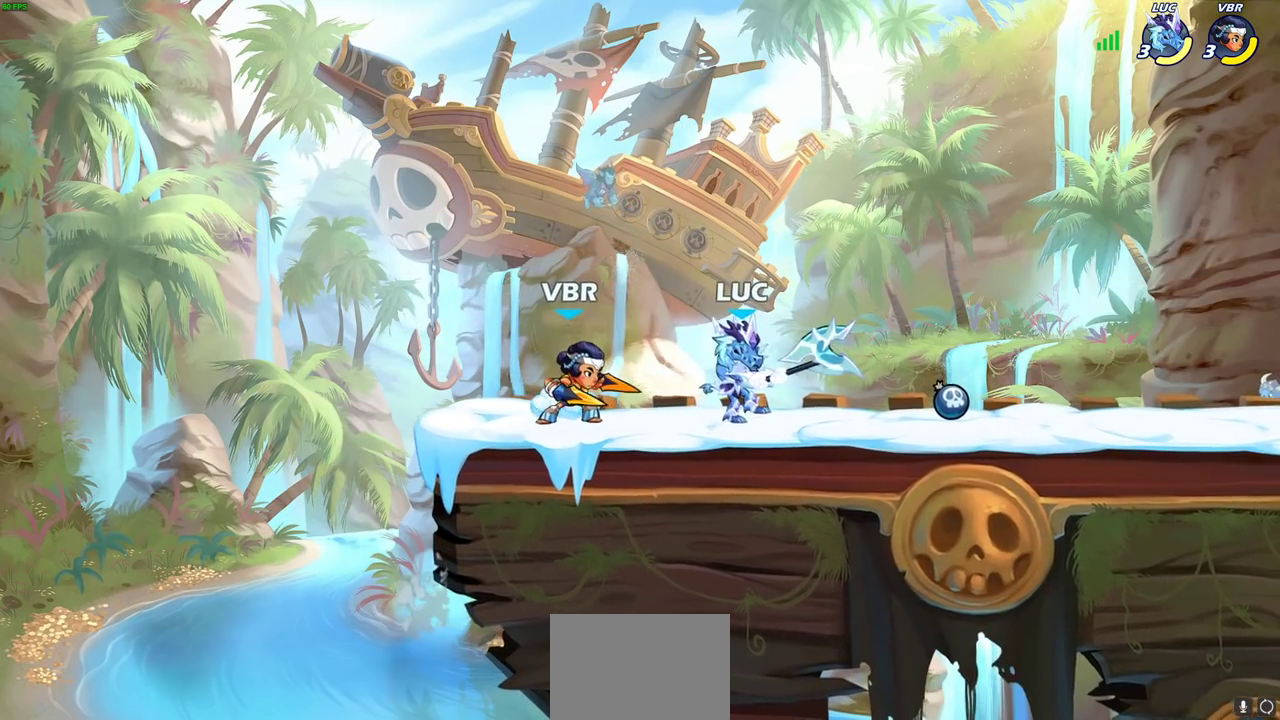
{"dt_ms": 400, "buttons": [], "left_stick": "center", "right_stick": "center", "events": [[33, "SQUARE", "up"], [167, "SQUARE", "down"], [250, "SQUARE", "up"]]}
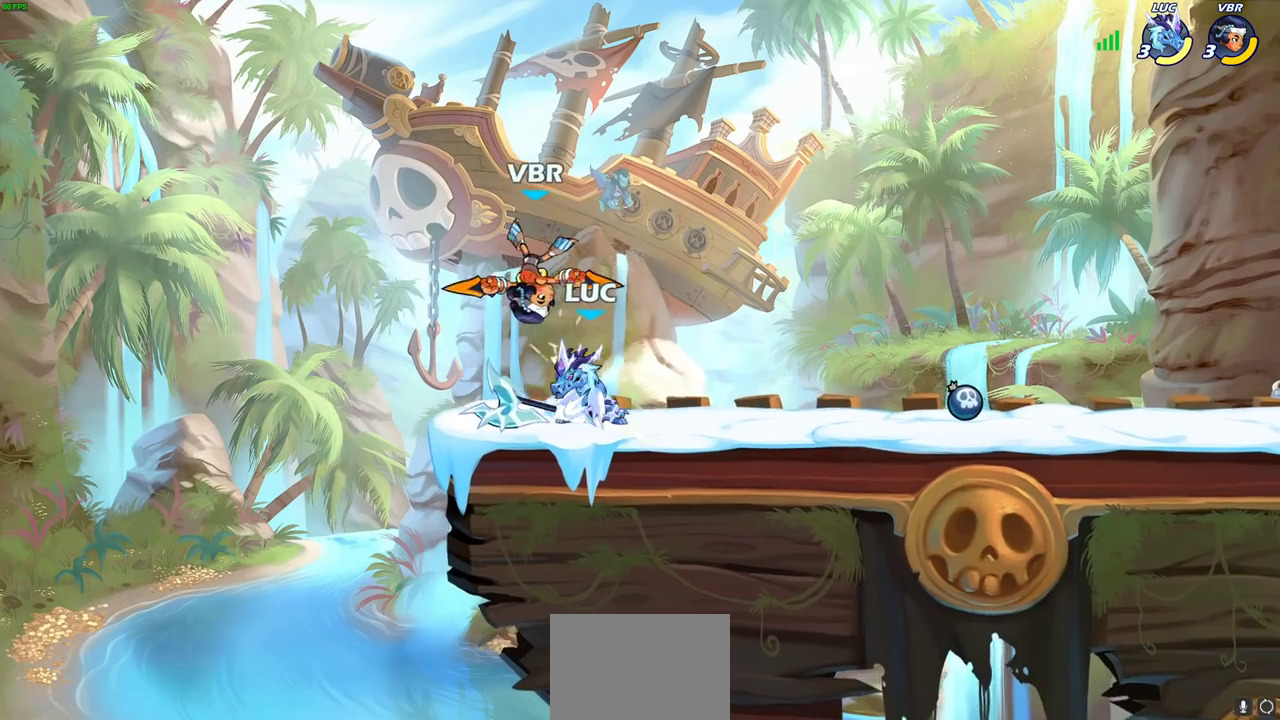
{"dt_ms": 400, "buttons": [], "left_stick": "right", "right_stick": "center", "events": [[67, "CROSS", "down"], [100, "SQUARE", "down"], [117, "CROSS", "up"], [150, "SQUARE", "up"], [200, "left_stick", "up-right"], [283, "left_stick", "right"]]}
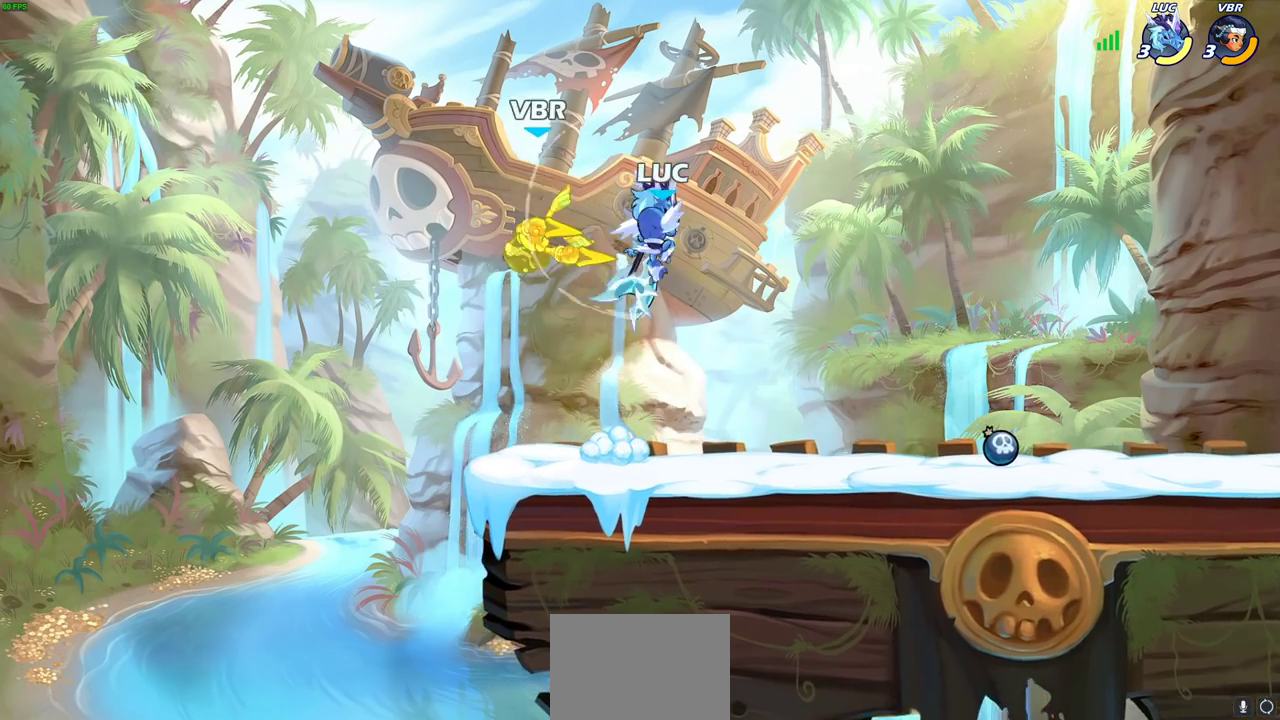
{"dt_ms": 800, "buttons": [], "left_stick": "center", "right_stick": "center", "events": [[67, "left_stick", "up-left"], [183, "left_stick", "left"], [250, "CROSS", "down"], [250, "left_stick", "down-left"], [317, "CIRCLE", "down"], [333, "CROSS", "up"], [367, "CIRCLE", "up"], [367, "left_stick", "up-right"], [583, "left_stick", "center"]]}
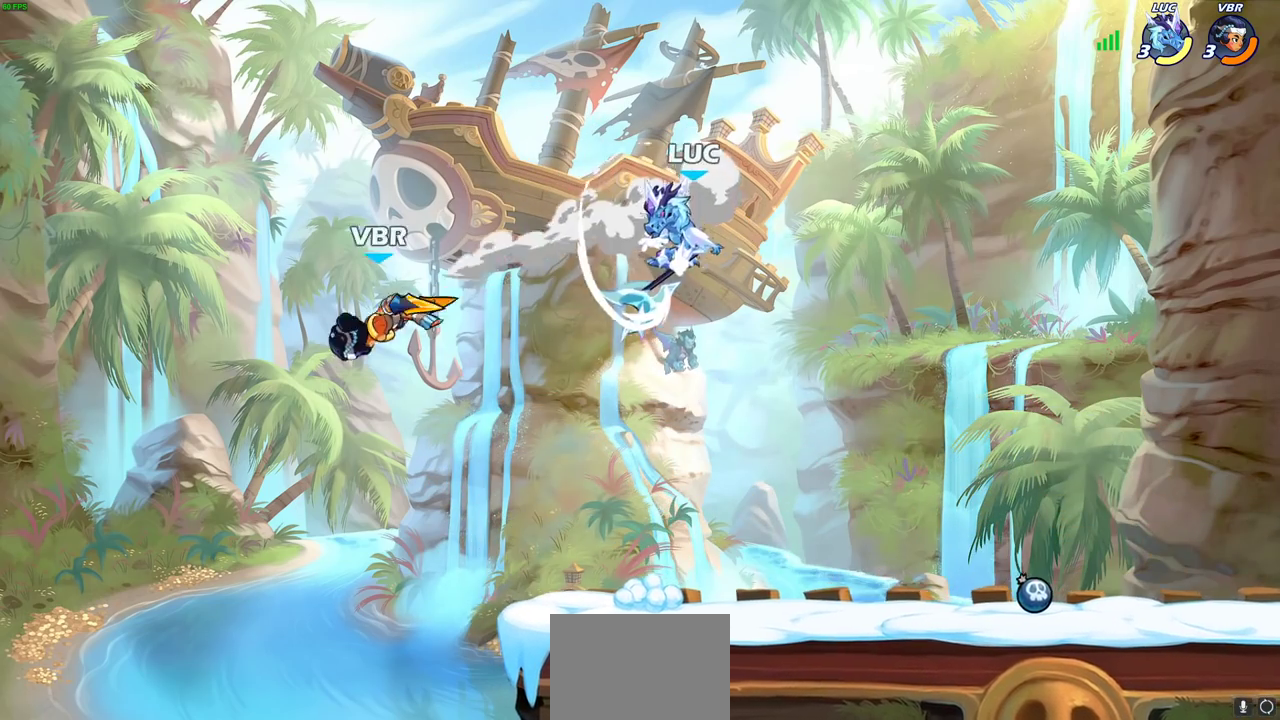
{"dt_ms": 300, "buttons": [], "left_stick": "center", "right_stick": "center", "events": []}
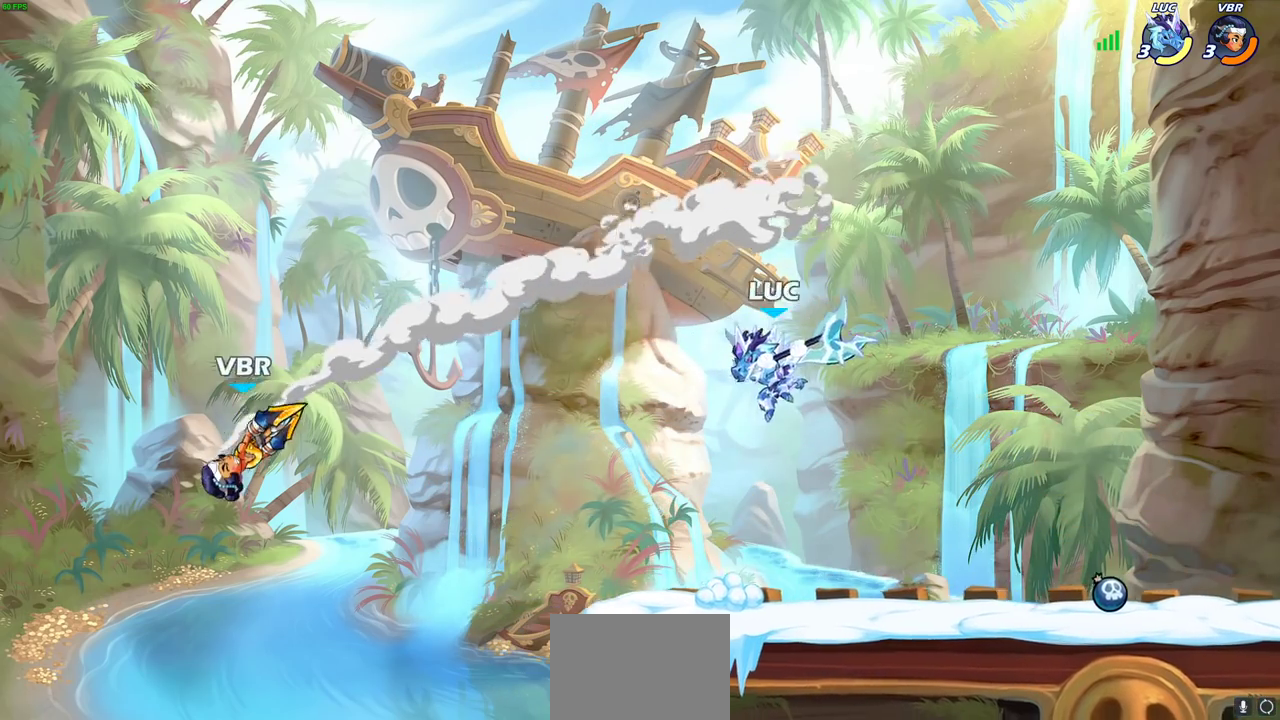
{"dt_ms": 500, "buttons": [], "left_stick": "center", "right_stick": "center", "events": []}
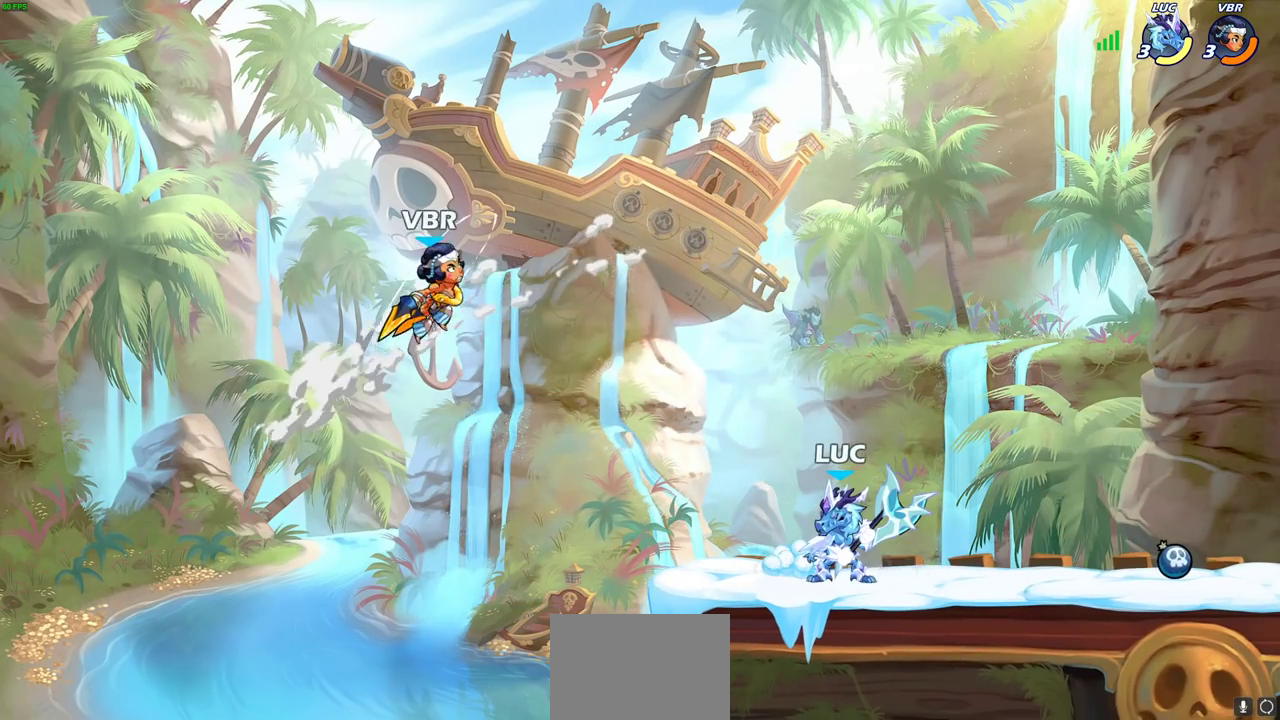
{"dt_ms": 300, "buttons": [], "left_stick": "center", "right_stick": "center", "events": []}
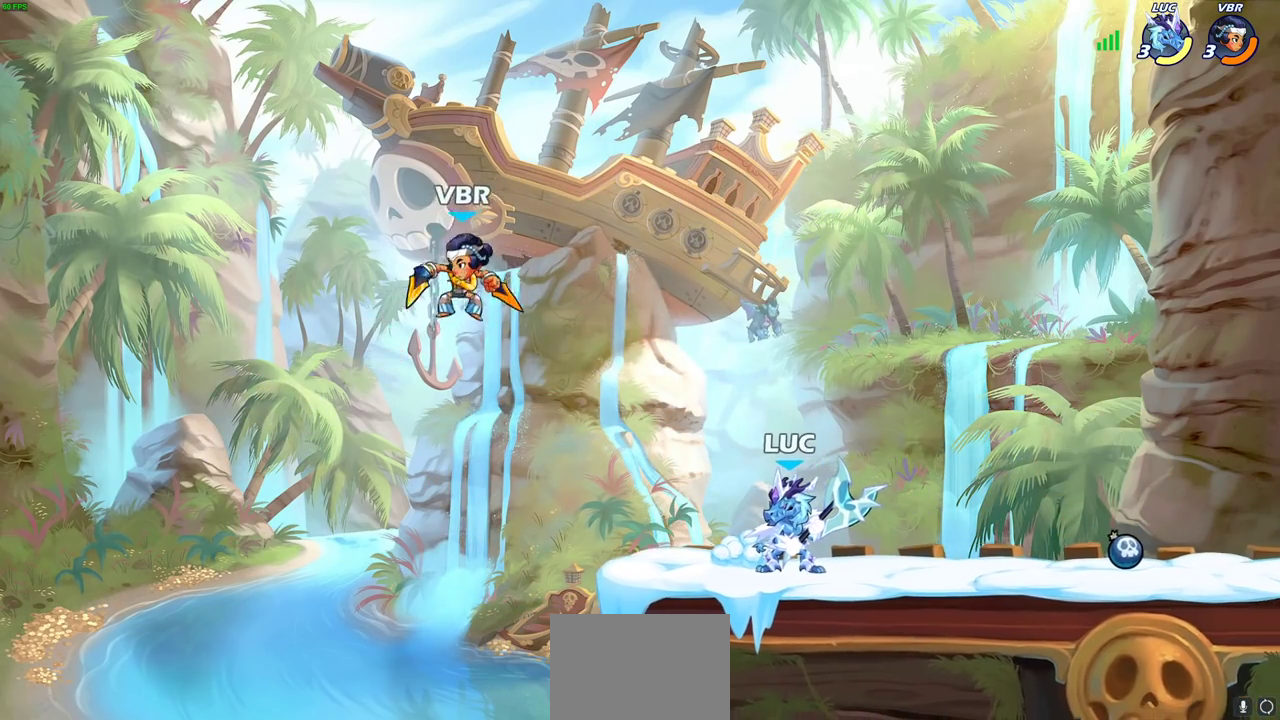
{"dt_ms": 700, "buttons": [], "left_stick": "center", "right_stick": "center", "events": [[433, "CIRCLE", "down"], [517, "CIRCLE", "up"]]}
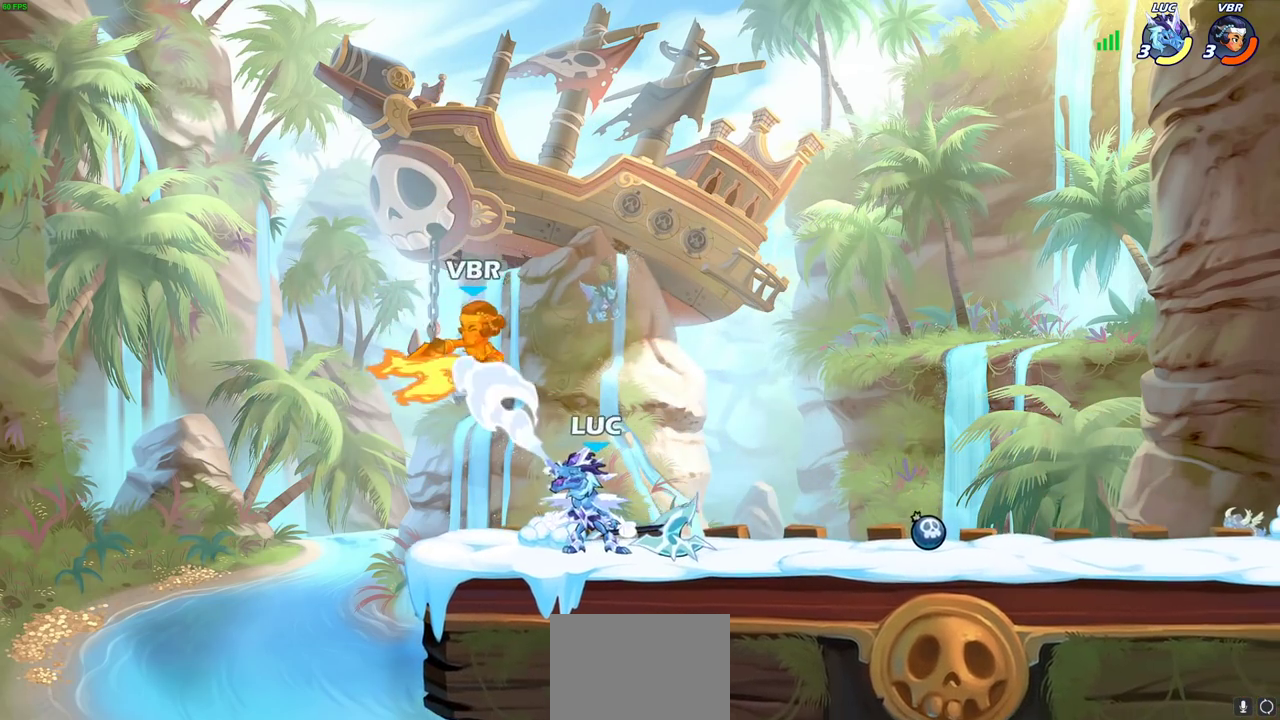
{"dt_ms": 500, "buttons": [], "left_stick": "center", "right_stick": "center", "events": []}
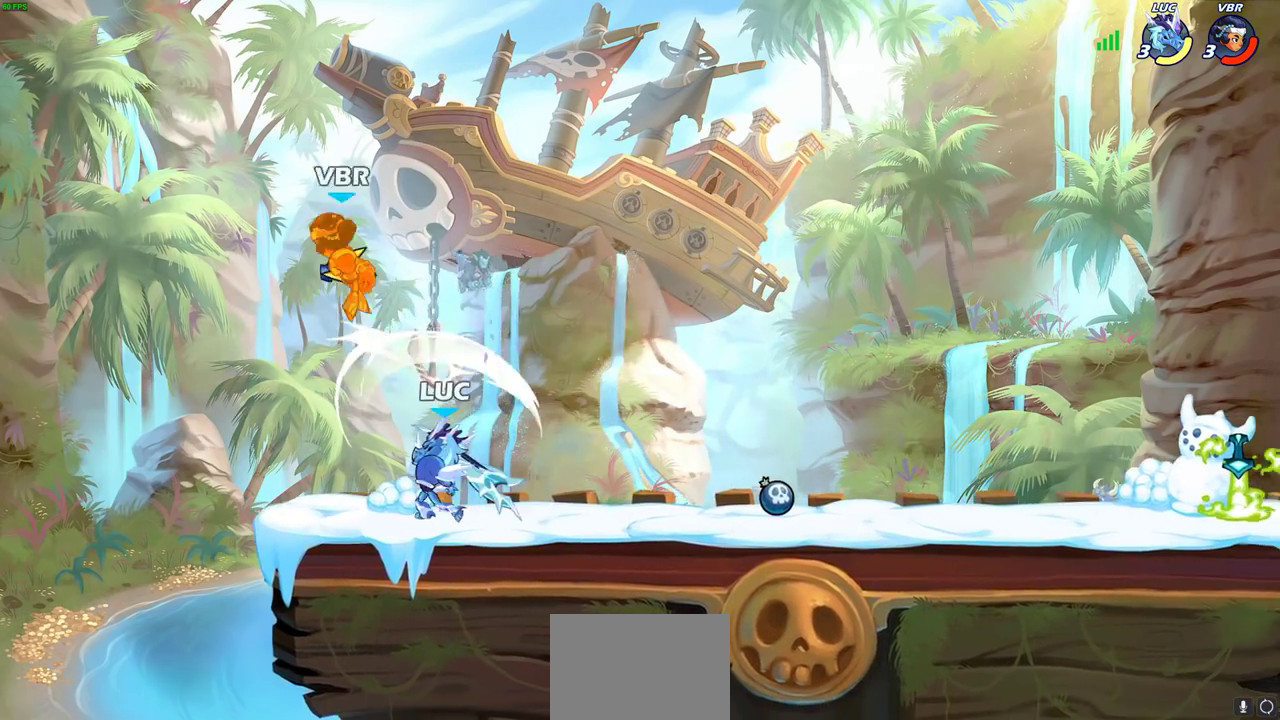
{"dt_ms": 300, "buttons": [], "left_stick": "center", "right_stick": "center", "events": []}
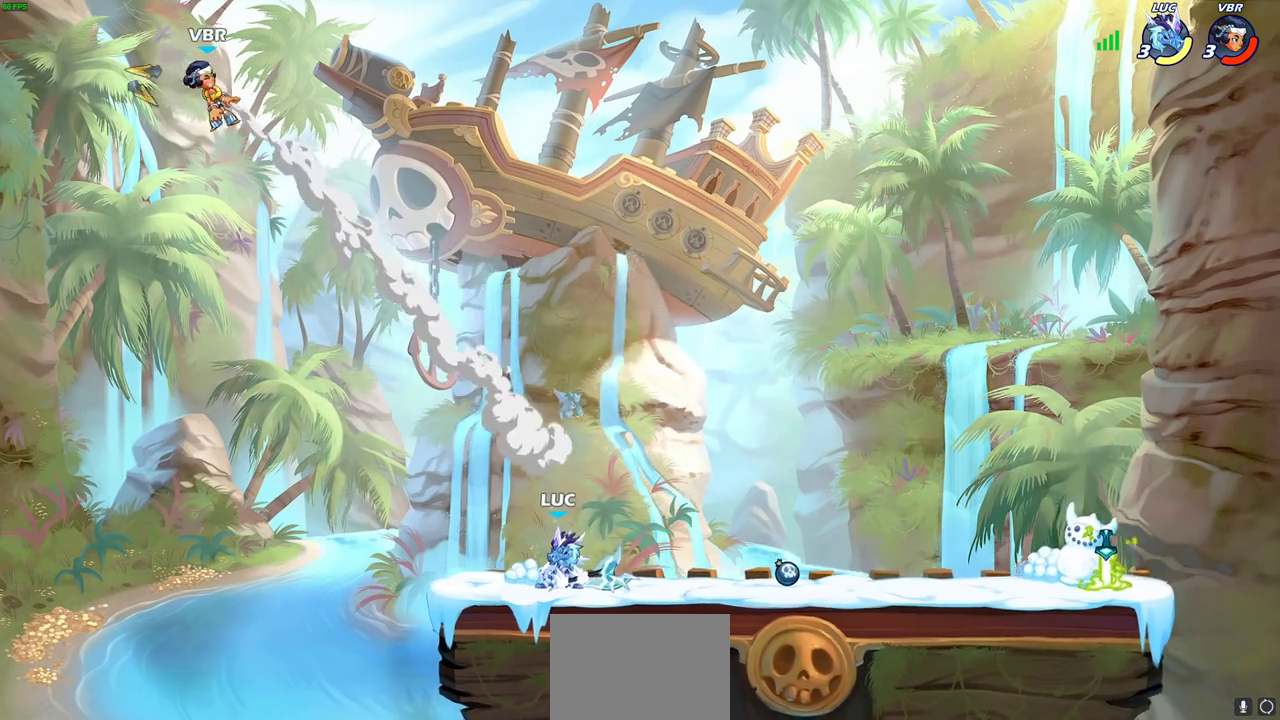
{"dt_ms": 700, "buttons": [], "left_stick": "center", "right_stick": "center", "events": [[417, "CROSS", "down"], [567, "CROSS", "up"]]}
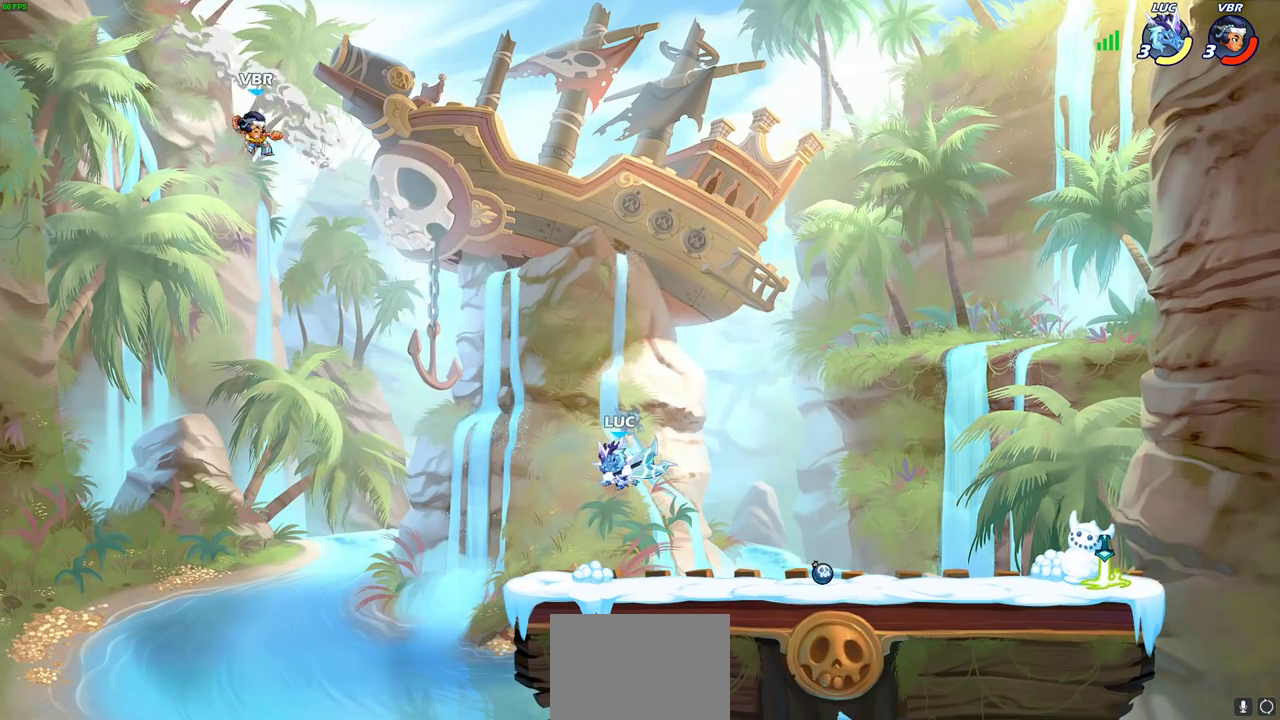
{"dt_ms": 300, "buttons": [], "left_stick": "center", "right_stick": "center", "events": []}
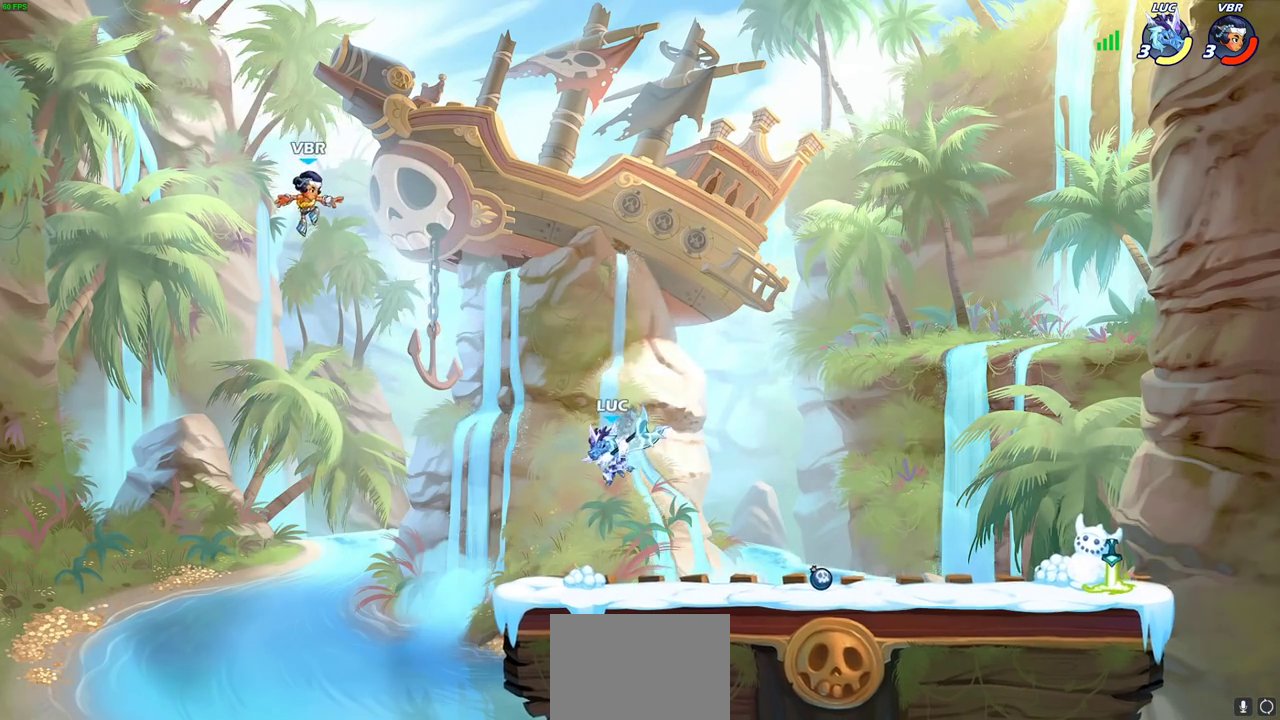
{"dt_ms": 800, "buttons": [], "left_stick": "center", "right_stick": "center", "events": [[250, "R2", "down"], [250, "left_stick", "left"], [283, "CIRCLE", "down"], [333, "CIRCLE", "up"], [333, "R2", "up"], [367, "left_stick", "center"]]}
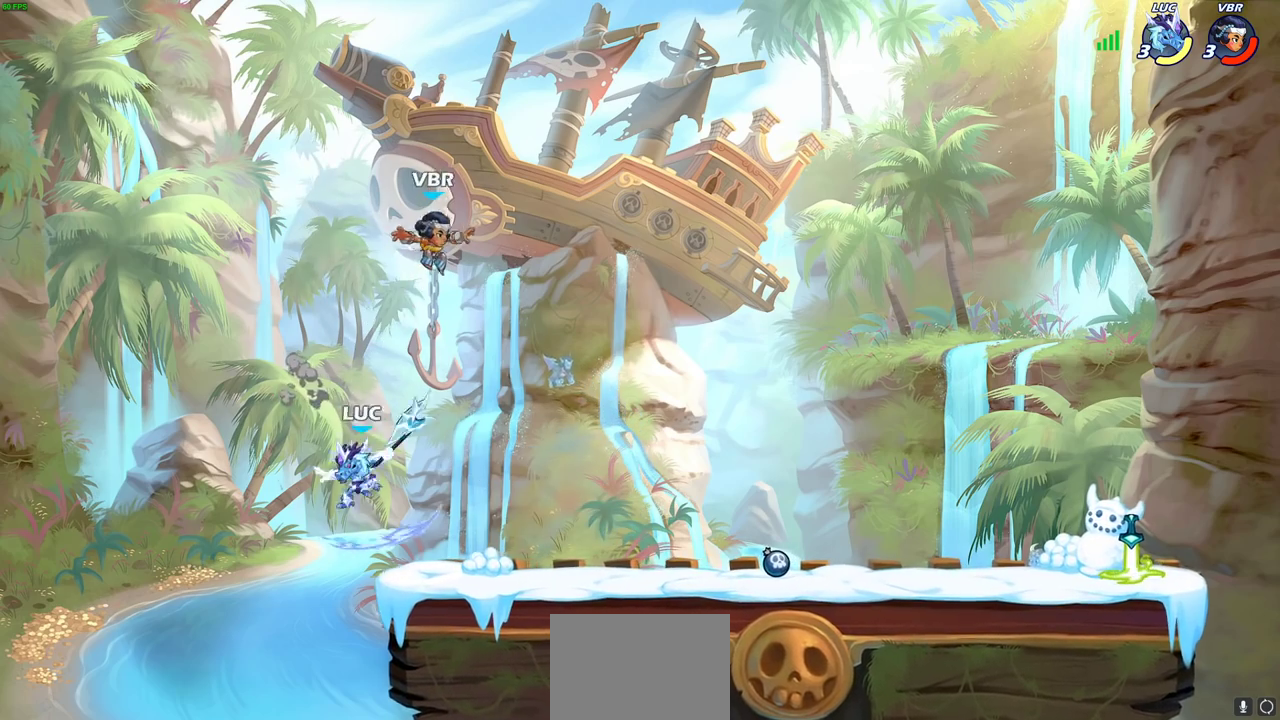
{"dt_ms": 400, "buttons": [], "left_stick": "up-right", "right_stick": "center", "events": [[117, "left_stick", "right"], [233, "CROSS", "down"], [350, "left_stick", "up-right"], [367, "CROSS", "up"]]}